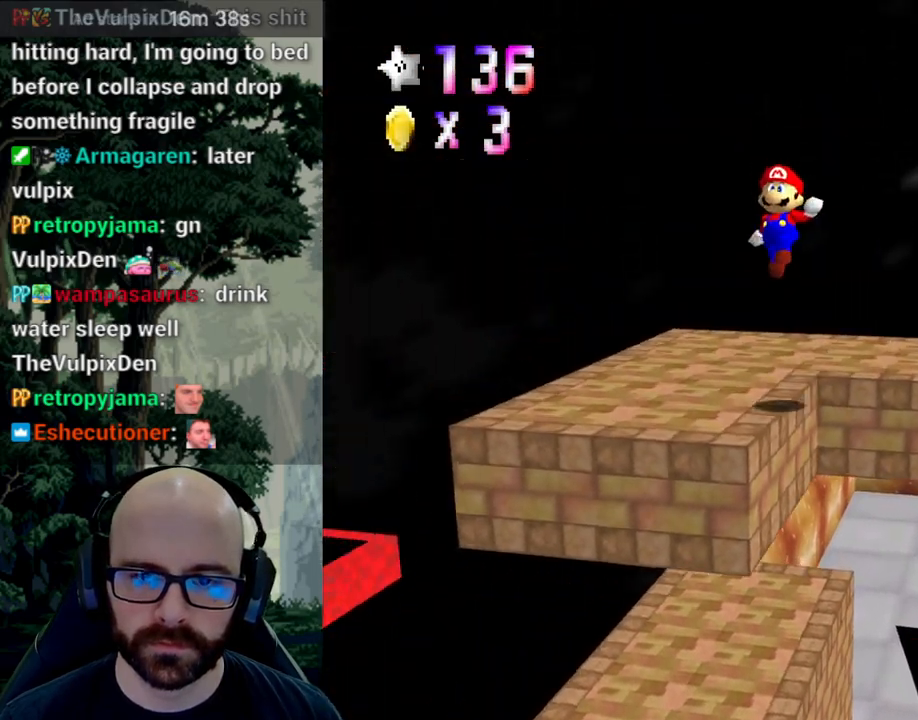
Gameplay with a controller (Xbox layout); each line is a JSON object with the inputs held at the frame after it. "events" lists button and stick changes between this image and that frame as [ms after this image, input, new state], when the widget could be followed in between. Not read: B DPAD_DOWN DPAD_LEFT DPAD_RIGHT DPAD_UP L1 L2 L3 R1 R2 R3 SELECT START Y.
{"buttons": [], "left_stick": "center", "right_stick": "center"}
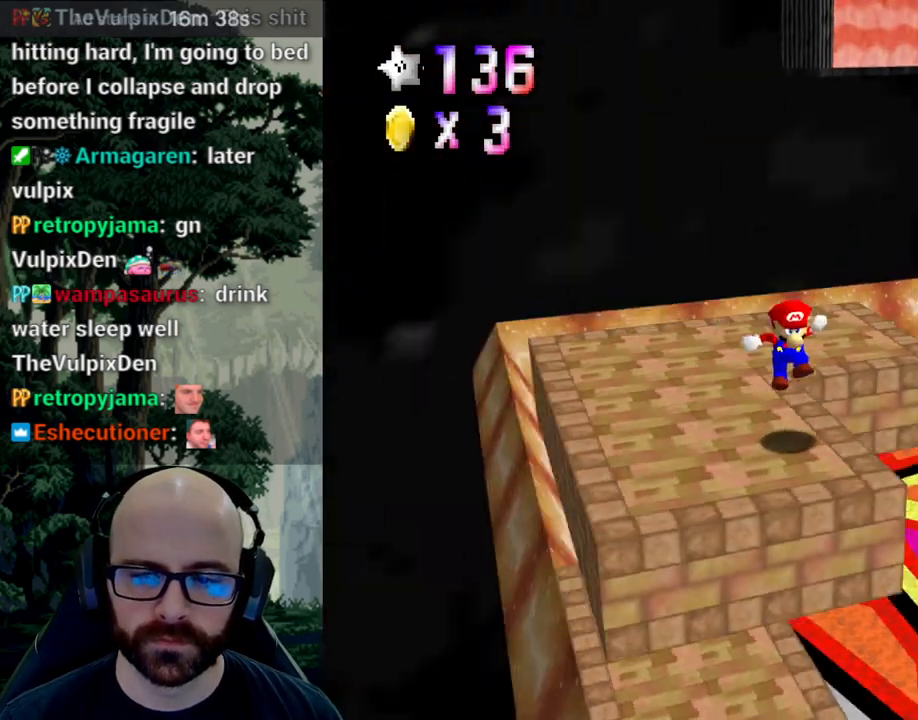
{"buttons": [], "left_stick": "down-left", "right_stick": "center", "events": [[83, "X", "down"], [83, "right_stick", "left"], [183, "left_stick", "down-left"], [200, "X", "up"], [200, "right_stick", "center"], [283, "X", "down"], [317, "right_stick", "left"], [417, "X", "up"], [417, "right_stick", "center"]]}
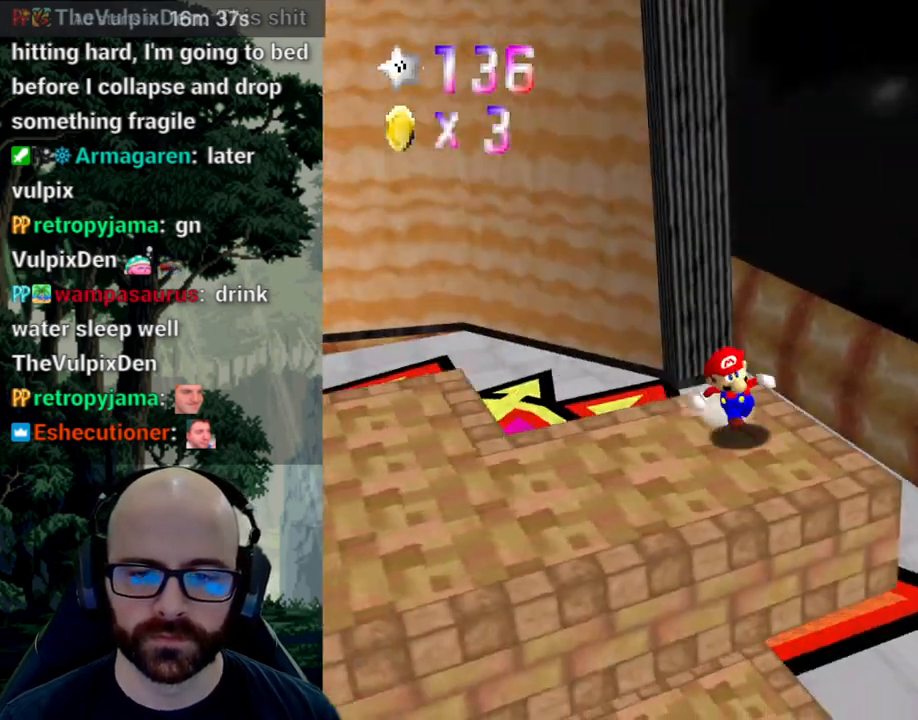
{"buttons": [], "left_stick": "down-left", "right_stick": "center", "events": [[183, "X", "down"], [200, "right_stick", "left"], [367, "X", "up"], [367, "right_stick", "center"]]}
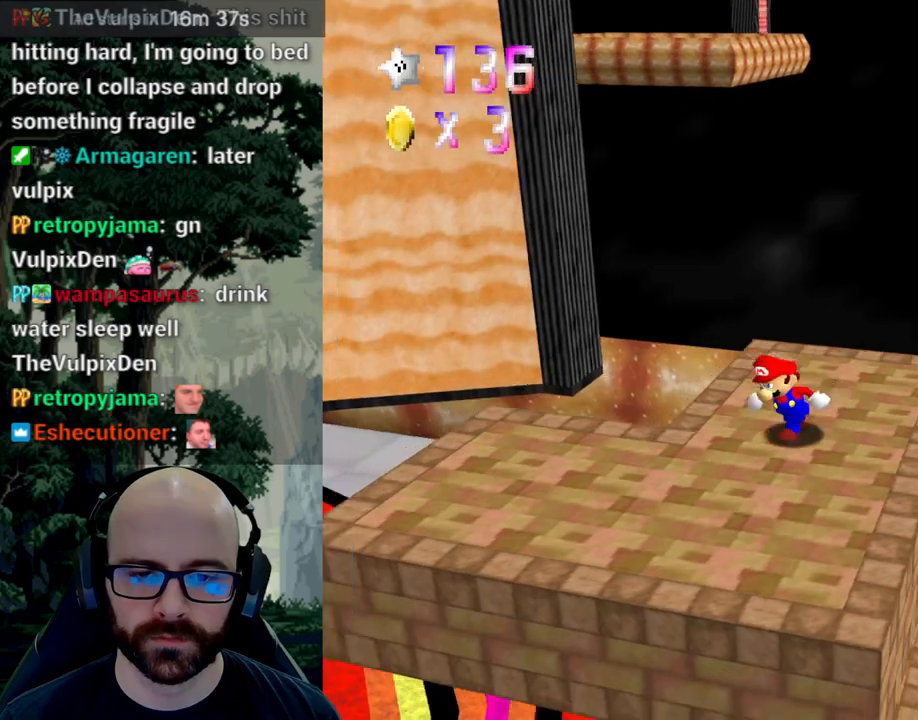
{"buttons": [], "left_stick": "left", "right_stick": "center", "events": [[300, "left_stick", "center"], [500, "left_stick", "left"]]}
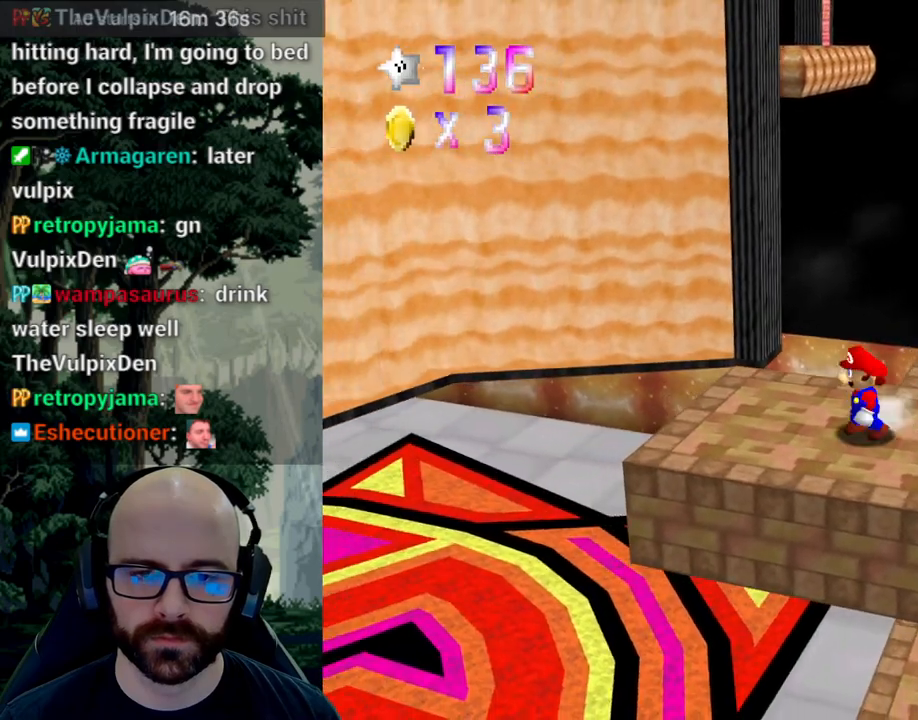
{"buttons": [], "left_stick": "up", "right_stick": "center", "events": [[283, "left_stick", "up-left"], [417, "left_stick", "up"]]}
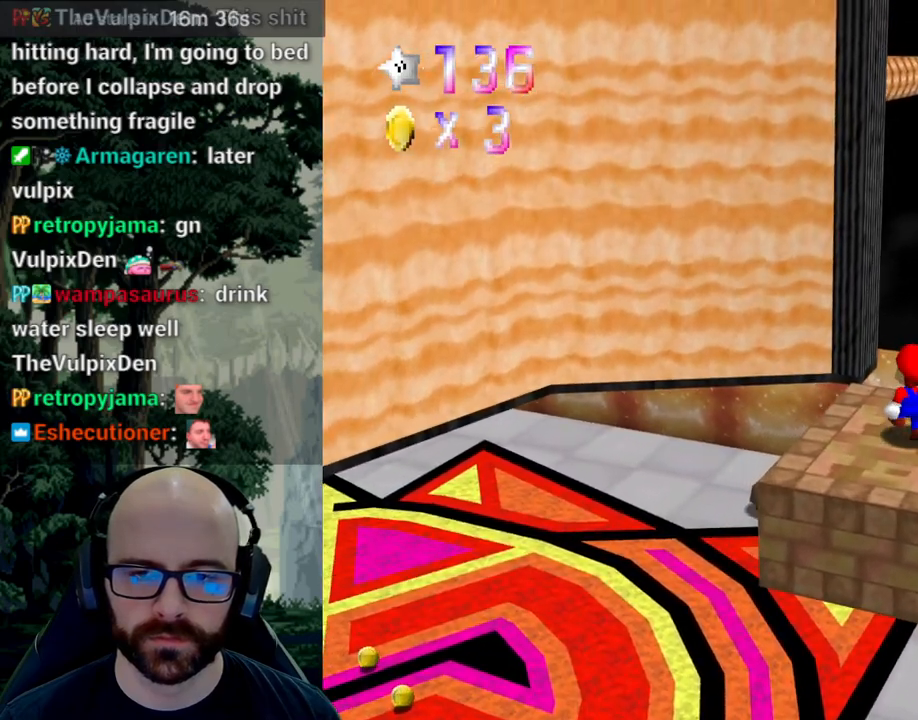
{"buttons": ["A"], "left_stick": "down-right", "right_stick": "down", "events": [[283, "A", "down"], [283, "right_stick", "down"], [400, "left_stick", "down-right"]]}
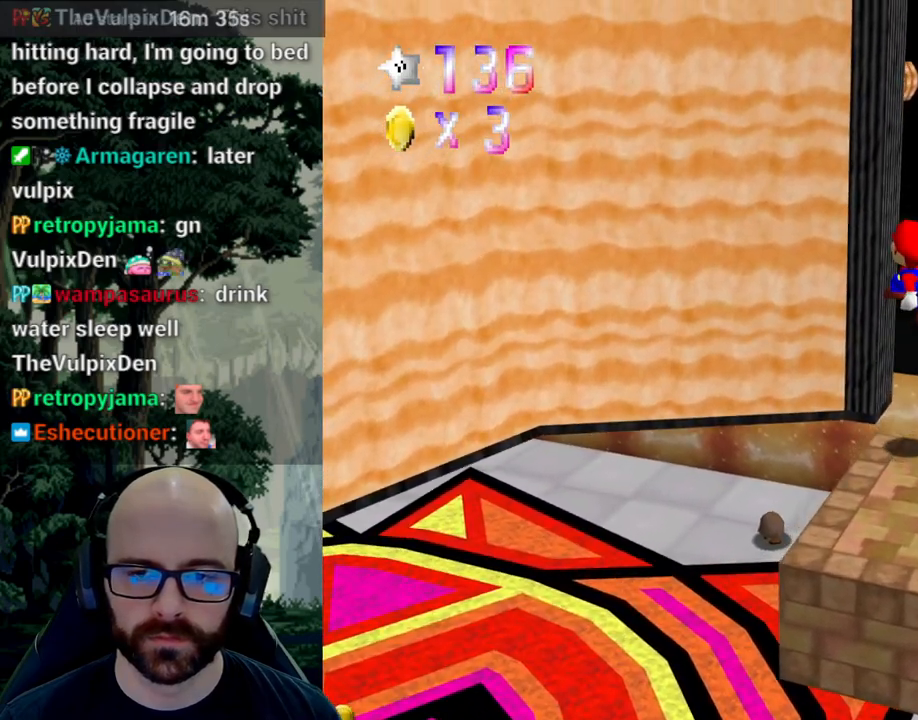
{"buttons": [], "left_stick": "down-right", "right_stick": "center", "events": [[383, "A", "up"], [383, "right_stick", "center"]]}